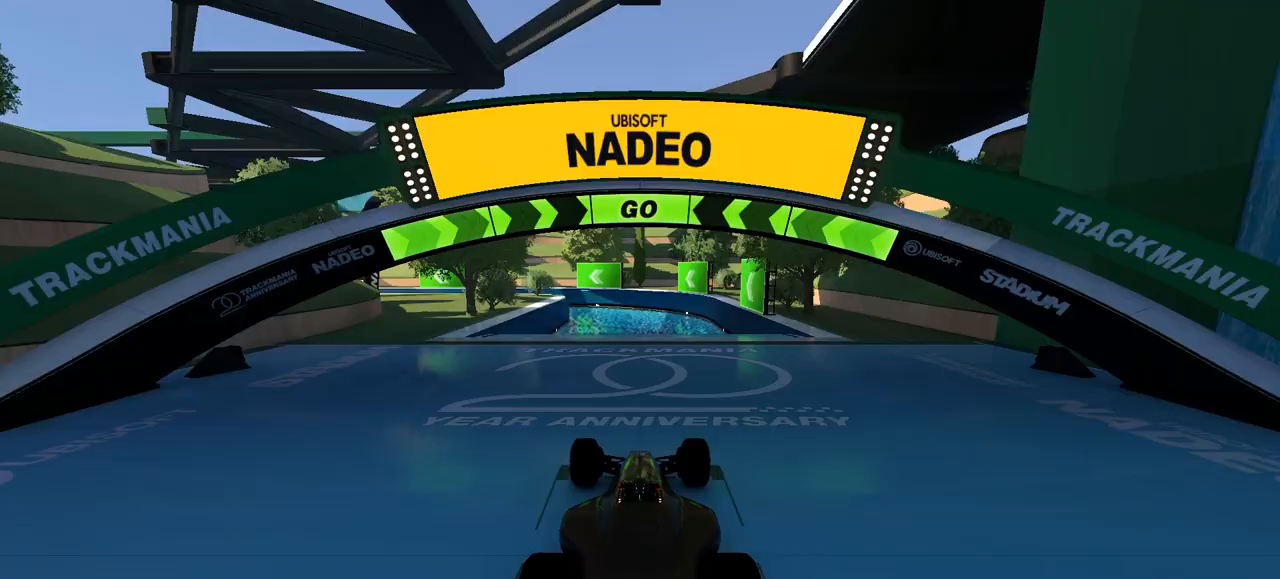
Gameplay with keyboard; each line is a JSON object with the keys held at the frame after it. "events" lists presses ("down") and releases ("up") of "down", "left", "right" and "up" between this image and that frame as [ms after this image, input, new state], when the widget could be followed in between. No other keys are recorded. Mouse input is not recorded.
{"keys": ["up"], "events": [[33, "up", "down"]]}
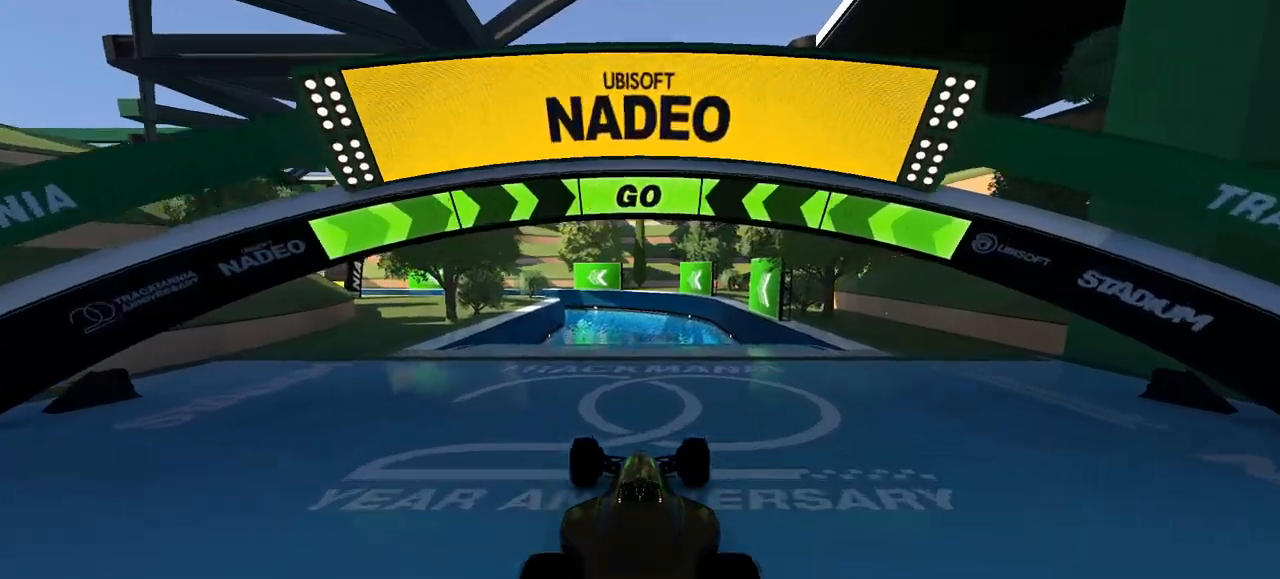
{"keys": ["up"], "events": []}
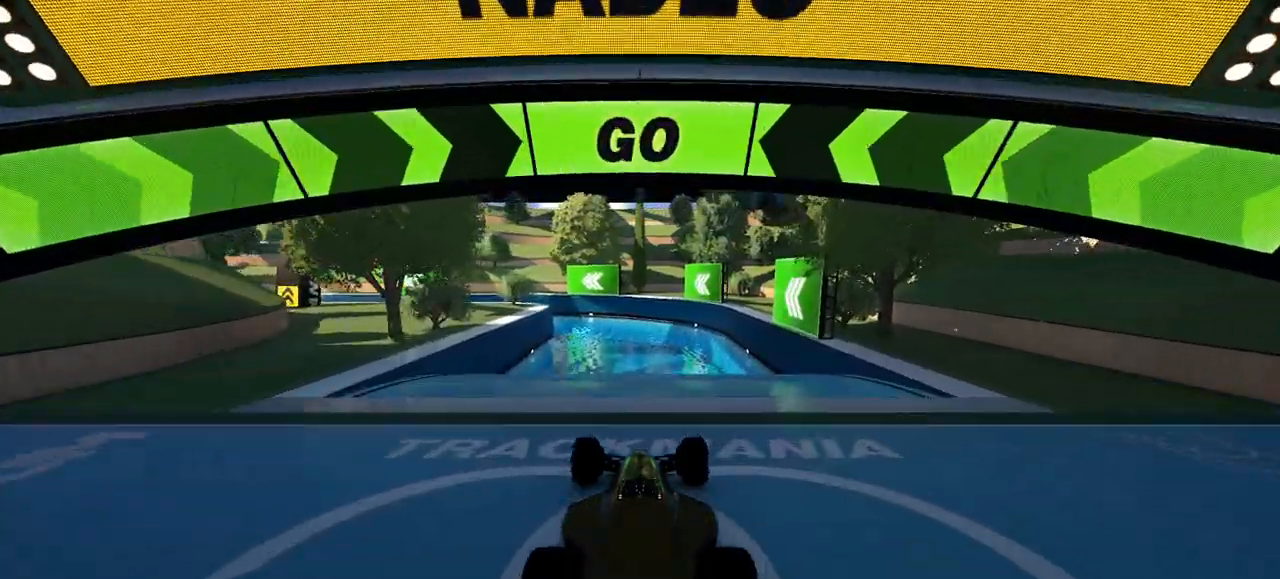
{"keys": ["up"], "events": []}
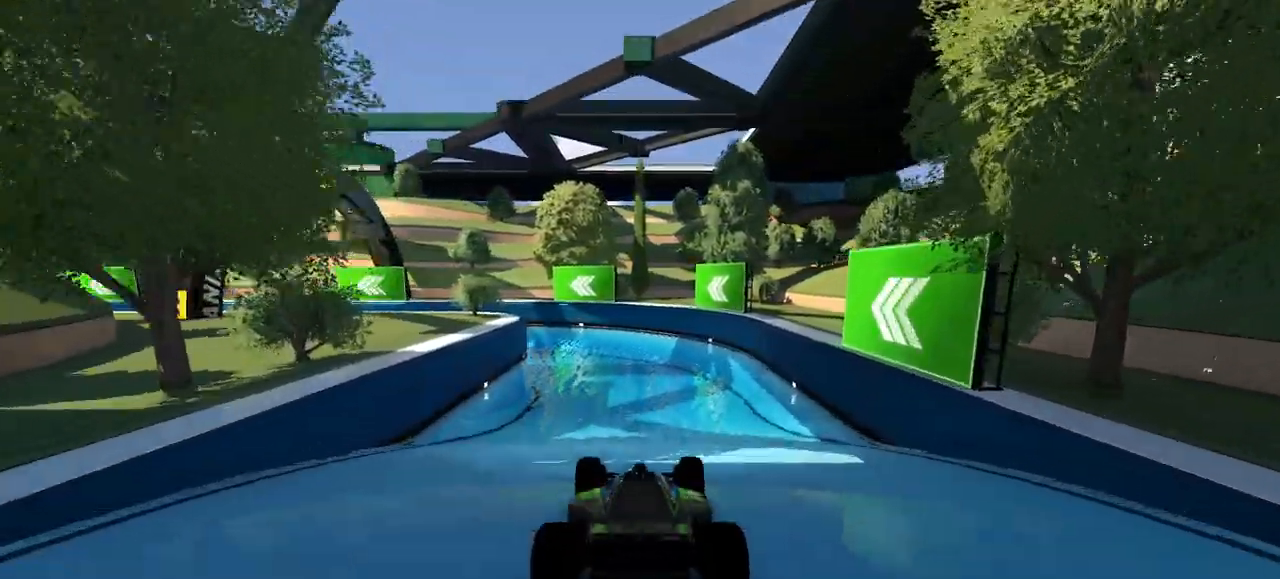
{"keys": ["left", "up"], "events": [[283, "left", "down"]]}
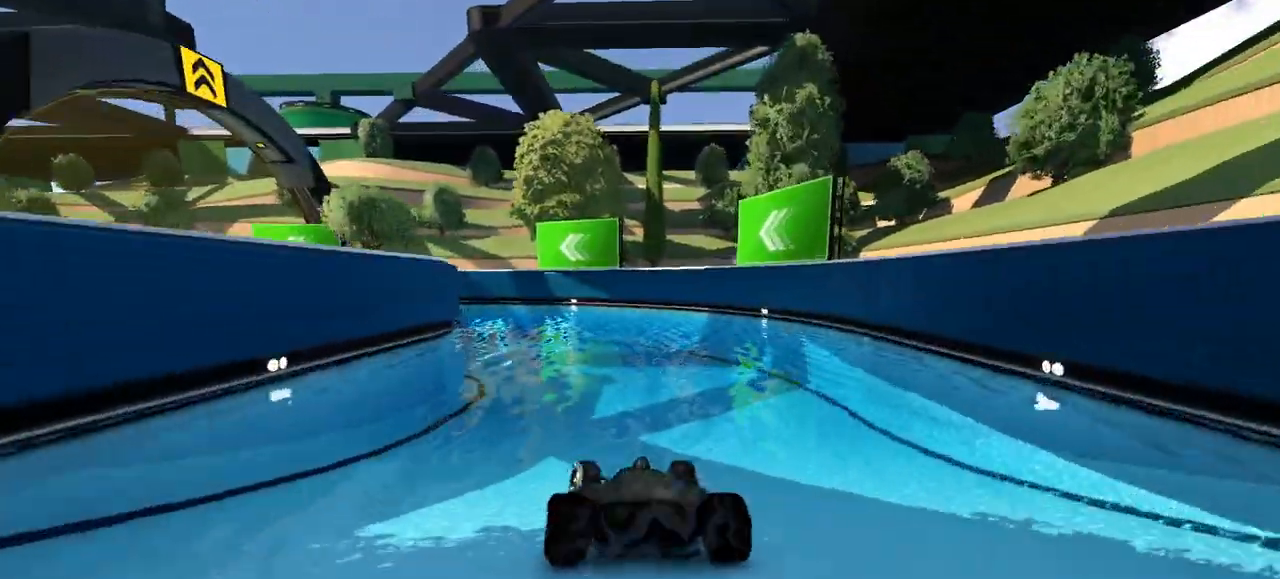
{"keys": ["left", "up"], "events": []}
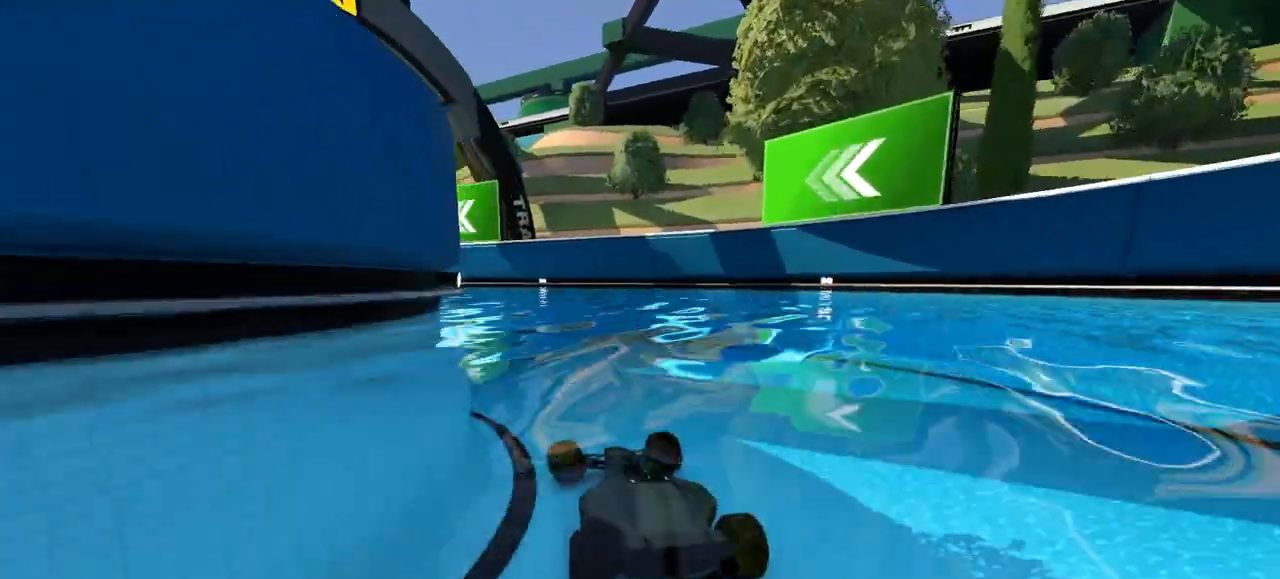
{"keys": ["left", "up"], "events": []}
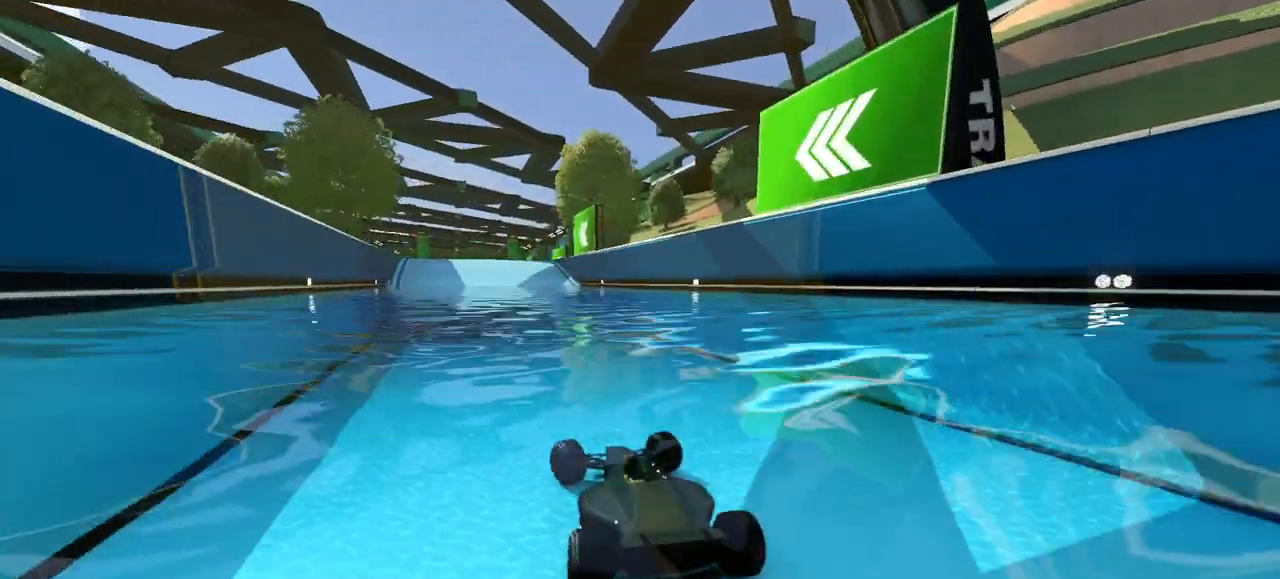
{"keys": ["left", "up"], "events": [[17, "left", "up"], [100, "right", "down"], [383, "right", "up"], [500, "left", "down"]]}
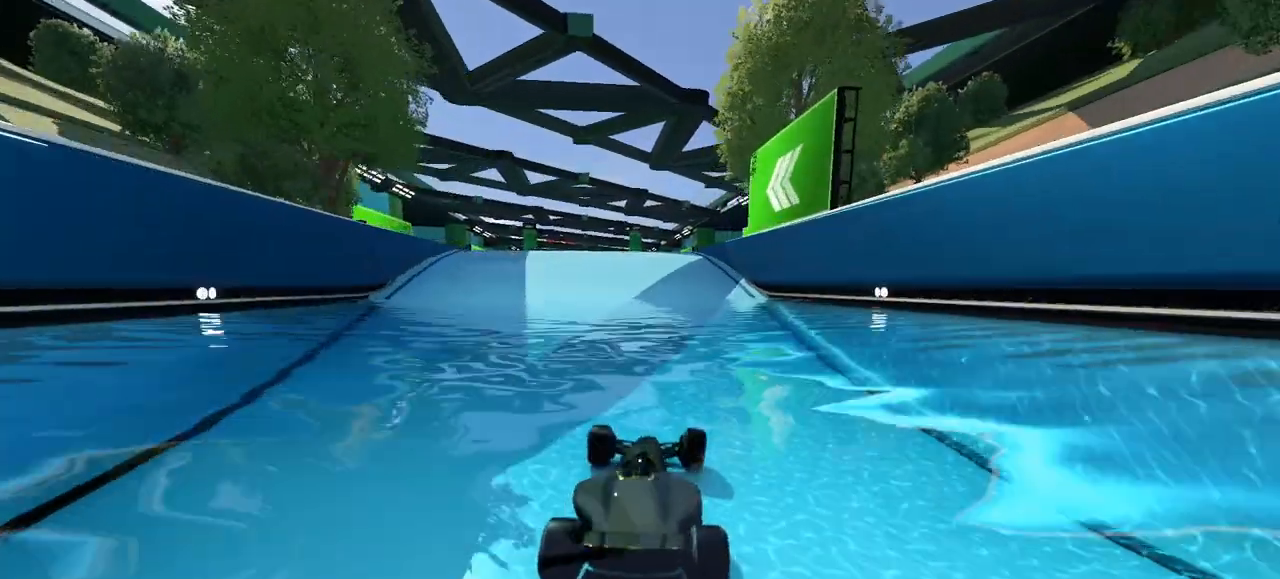
{"keys": ["up"], "events": [[83, "left", "up"]]}
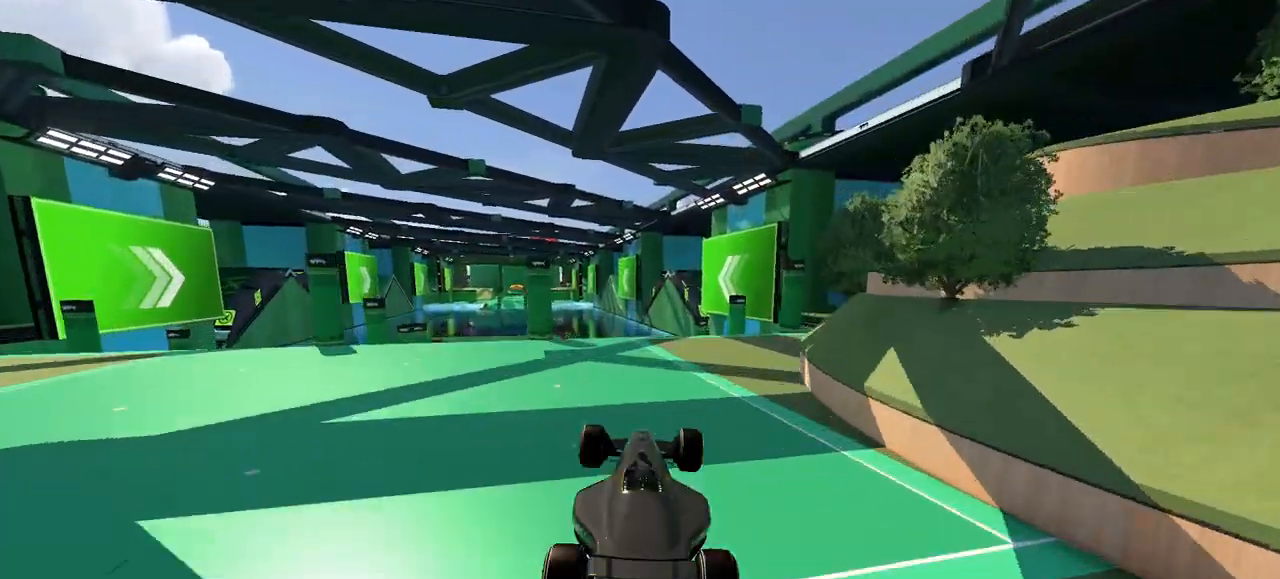
{"keys": ["up"], "events": []}
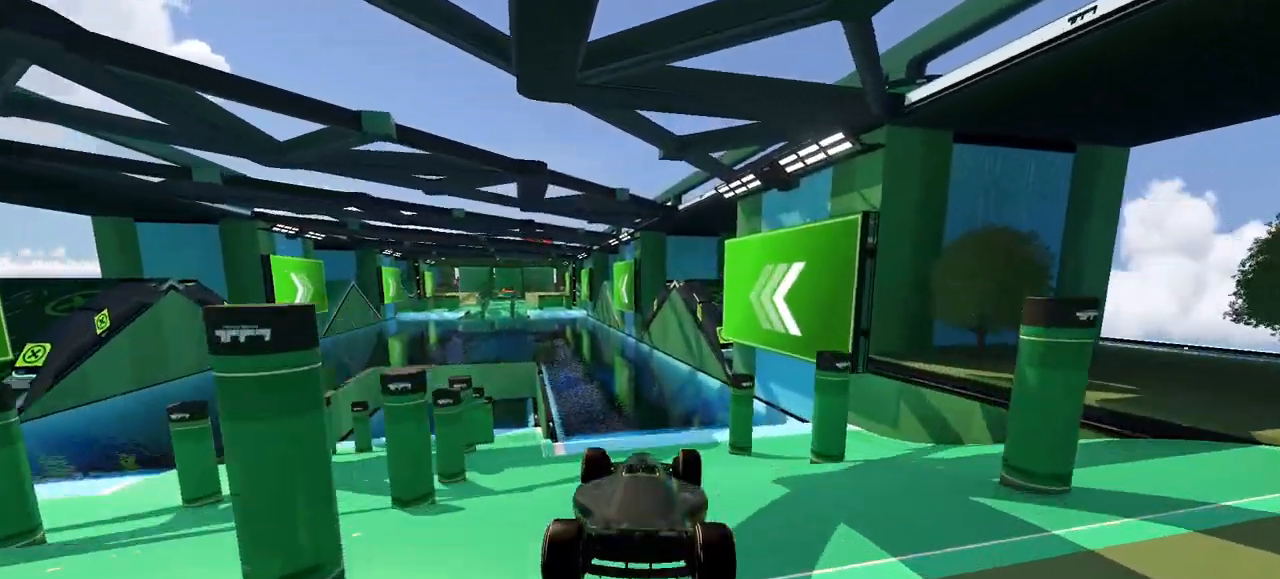
{"keys": ["up"], "events": []}
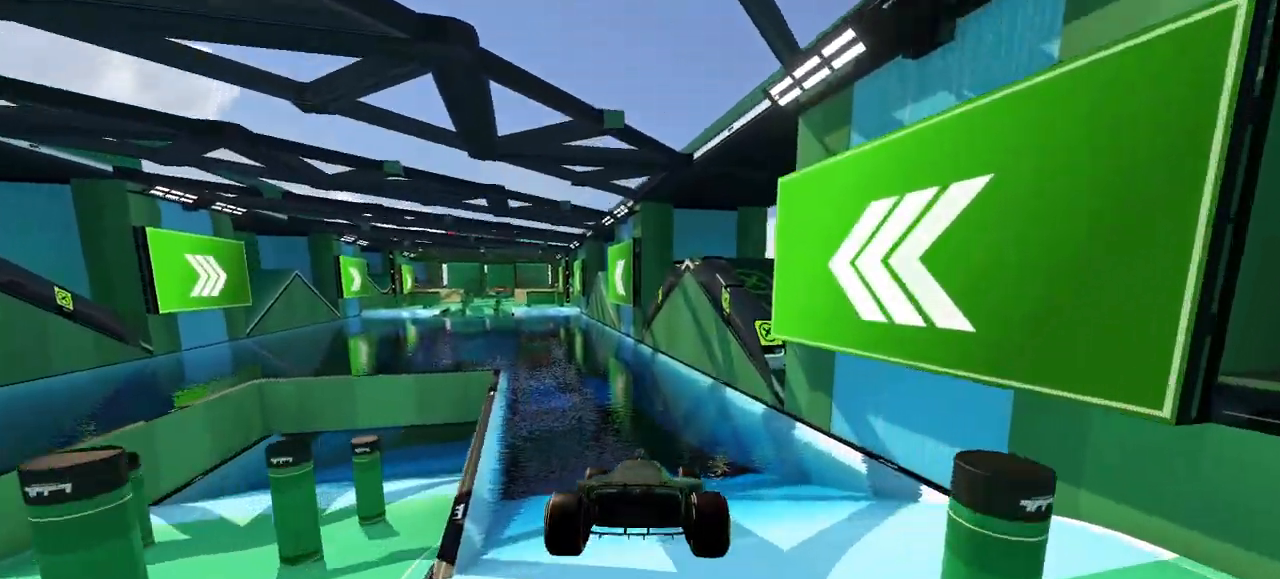
{"keys": ["up"], "events": []}
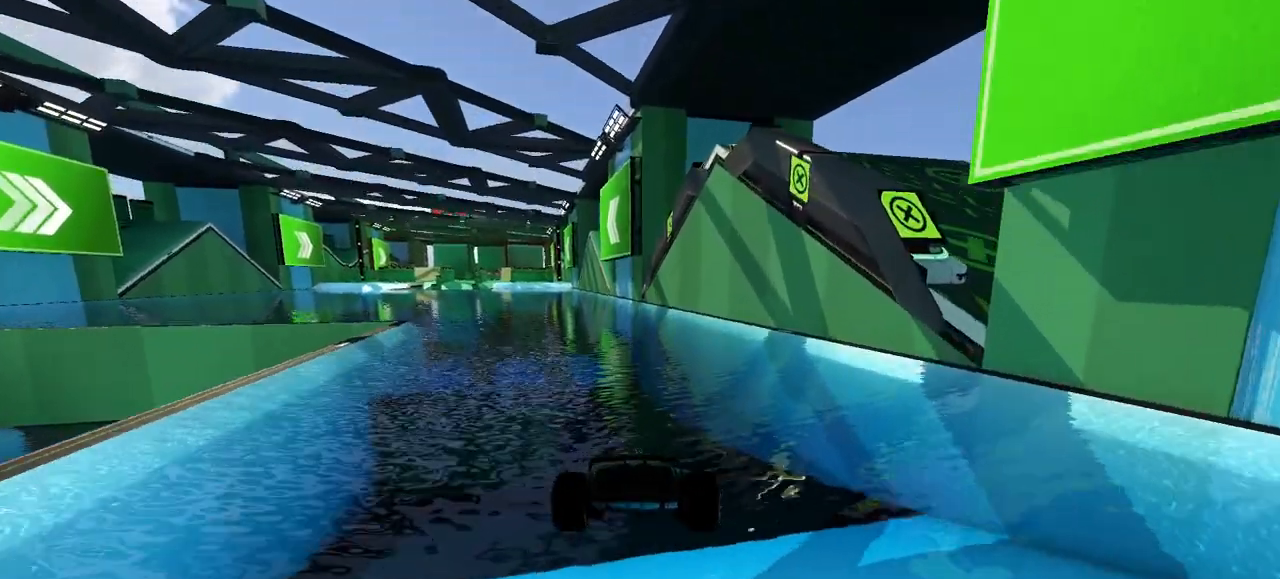
{"keys": ["left", "up"], "events": [[250, "left", "down"], [433, "left", "up"], [483, "left", "down"]]}
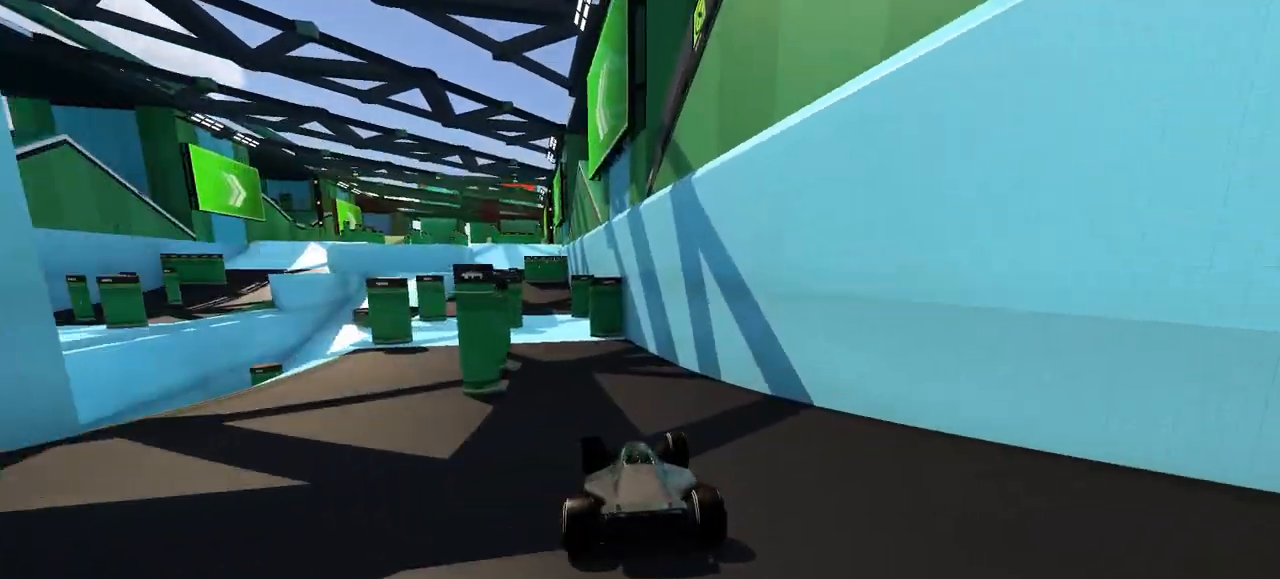
{"keys": ["up"], "events": [[117, "left", "up"], [233, "left", "down"], [383, "left", "up"]]}
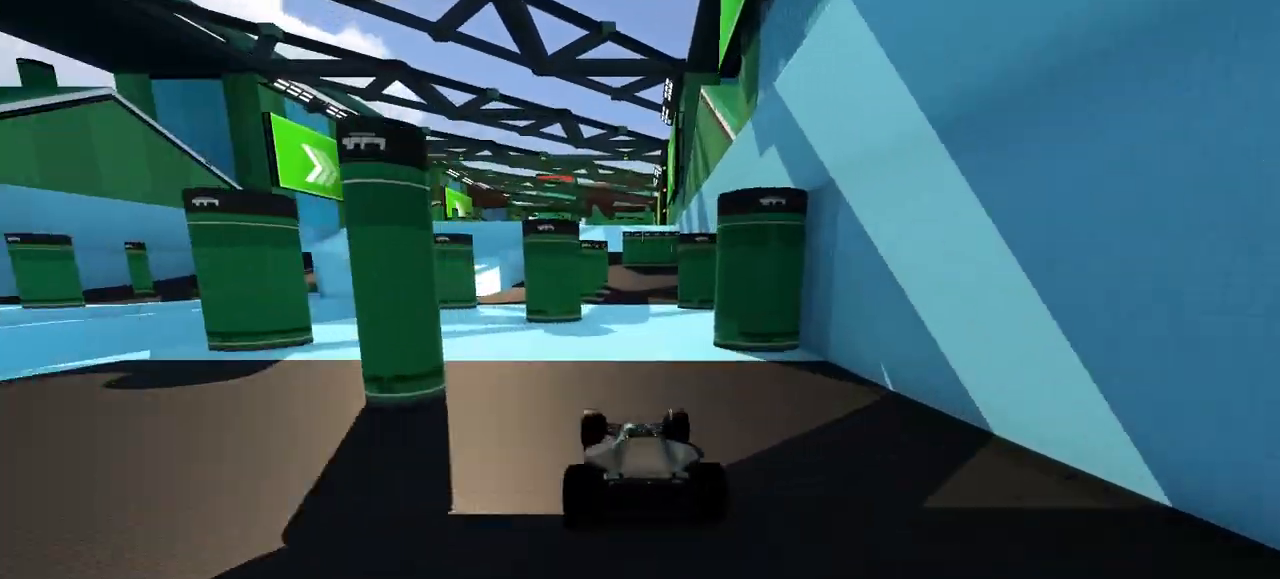
{"keys": ["up"], "events": [[50, "right", "down"], [133, "right", "up"]]}
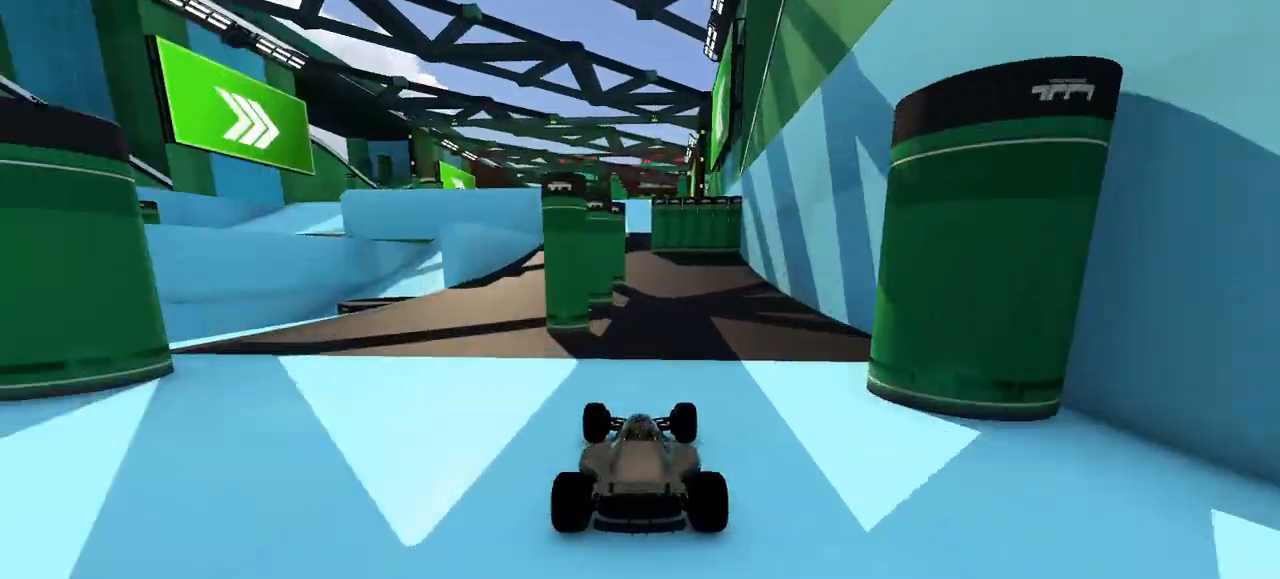
{"keys": ["up"], "events": []}
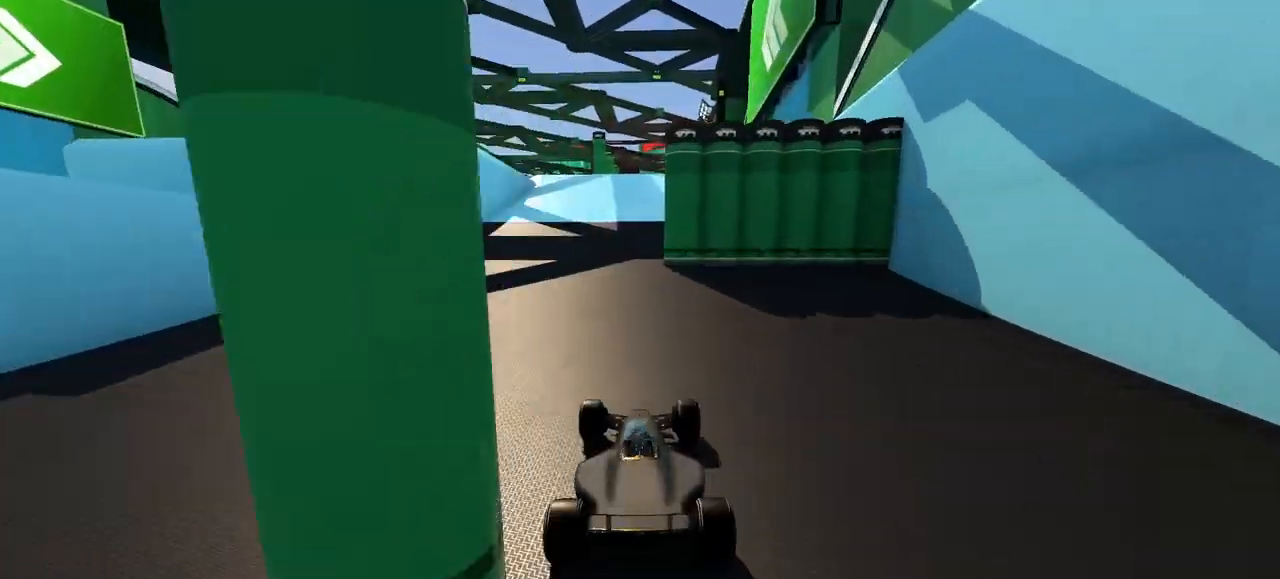
{"keys": ["left", "up"], "events": [[183, "right", "down"], [333, "right", "up"], [433, "left", "down"]]}
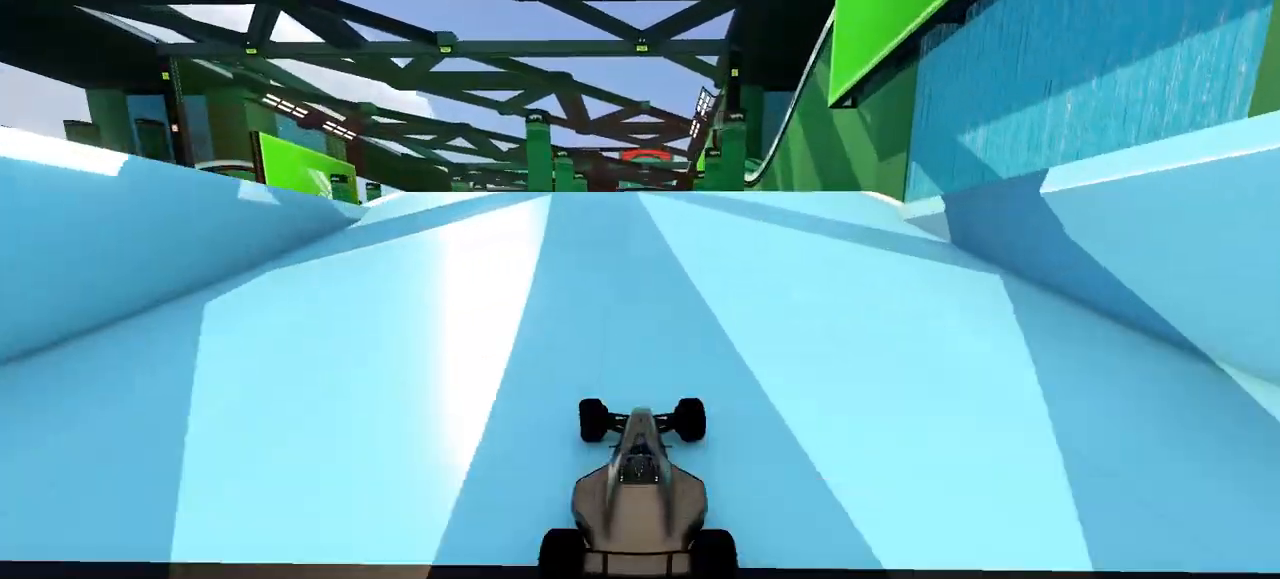
{"keys": ["down", "up"], "events": [[33, "left", "up"], [500, "down", "down"]]}
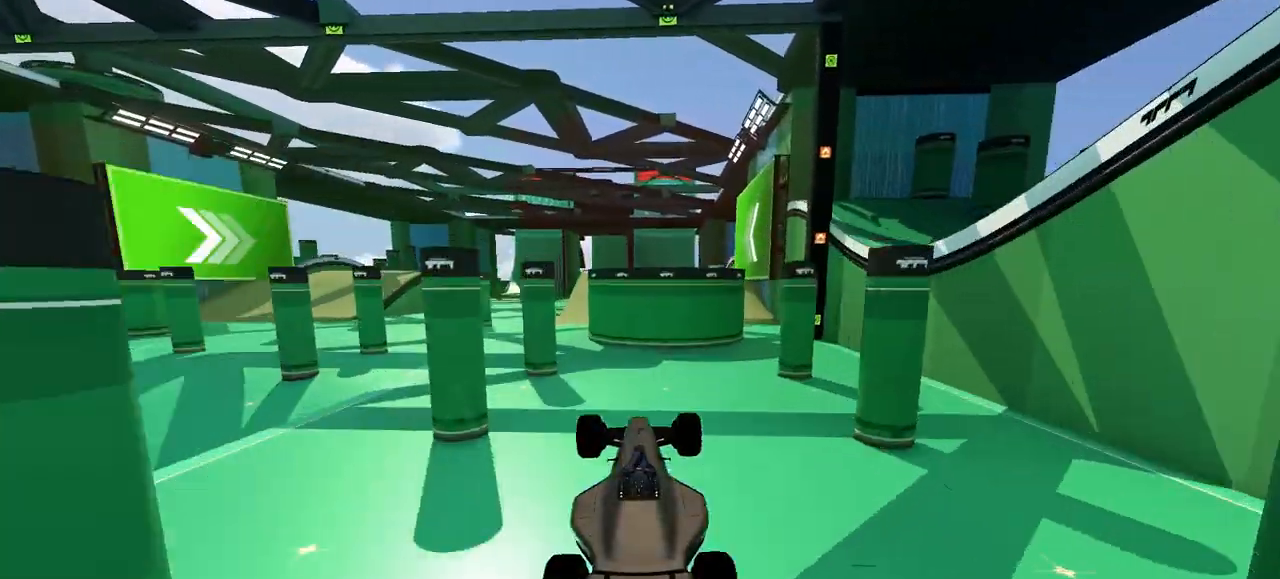
{"keys": ["down", "left", "up"], "events": [[500, "left", "down"]]}
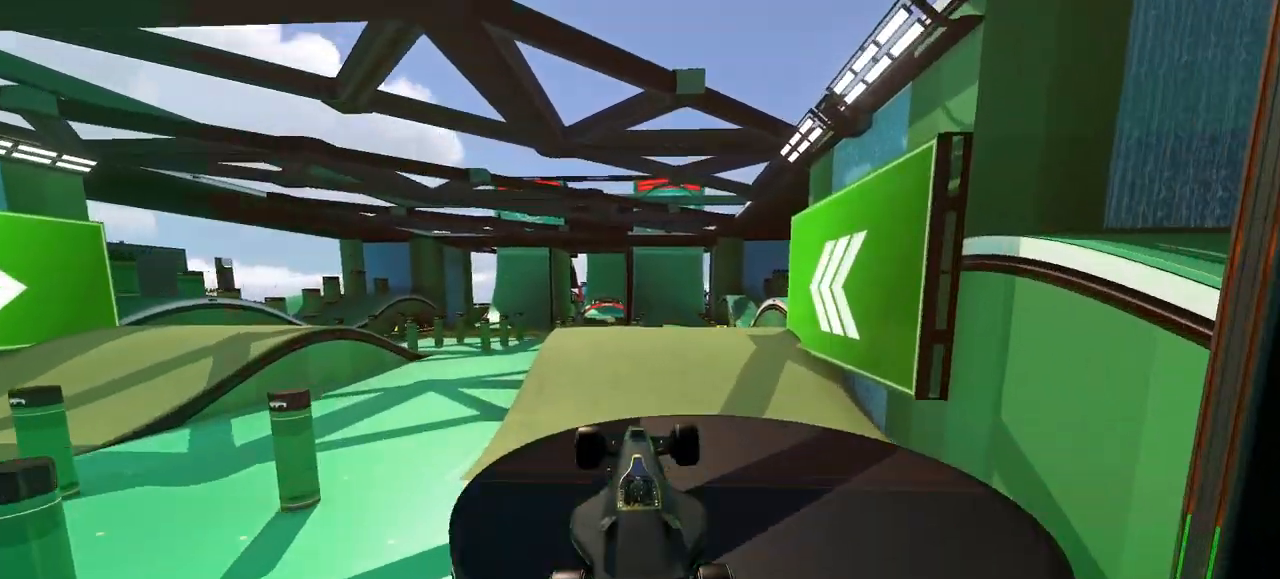
{"keys": ["left", "up"], "events": [[50, "down", "up"], [183, "left", "up"], [283, "left", "down"]]}
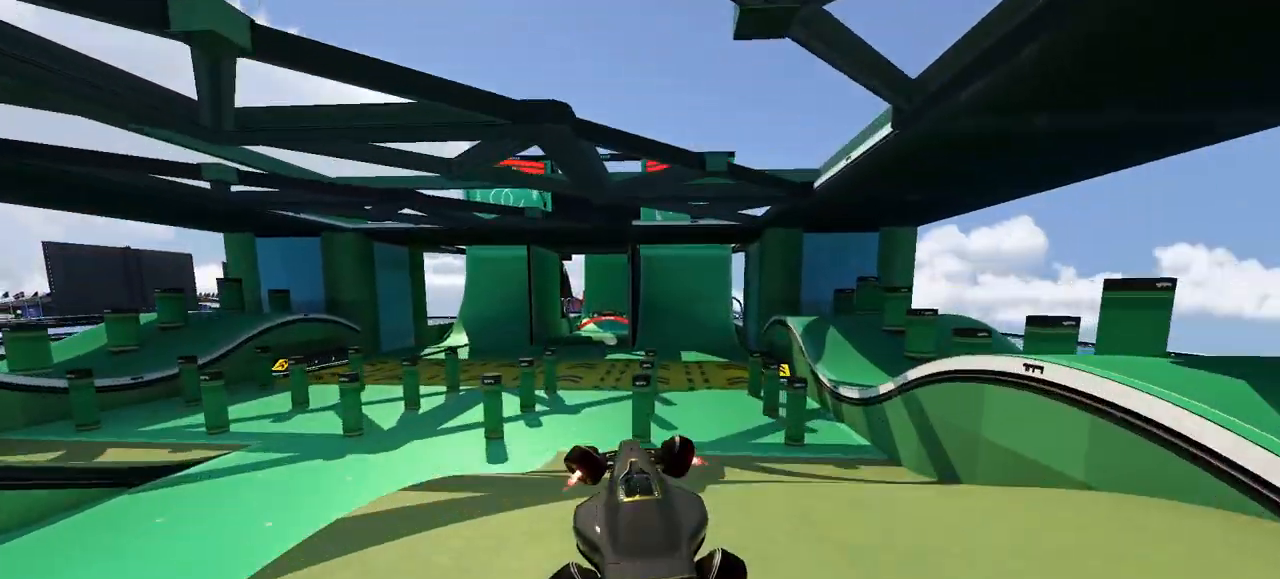
{"keys": ["right", "up"], "events": [[200, "left", "up"], [200, "right", "down"]]}
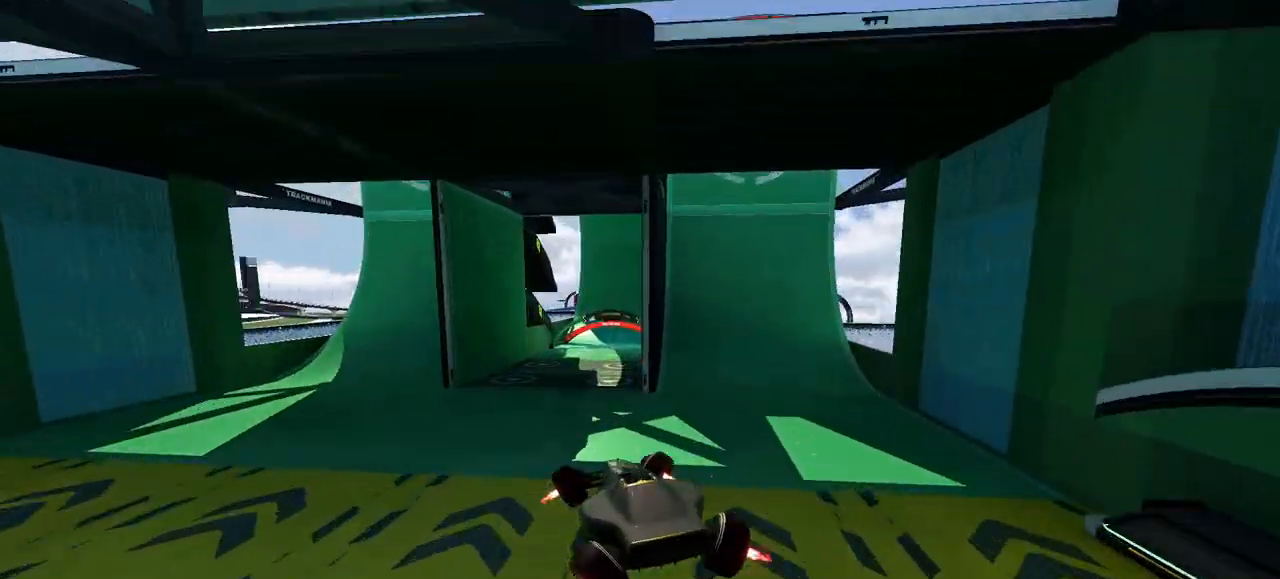
{"keys": ["up"], "events": [[500, "right", "up"]]}